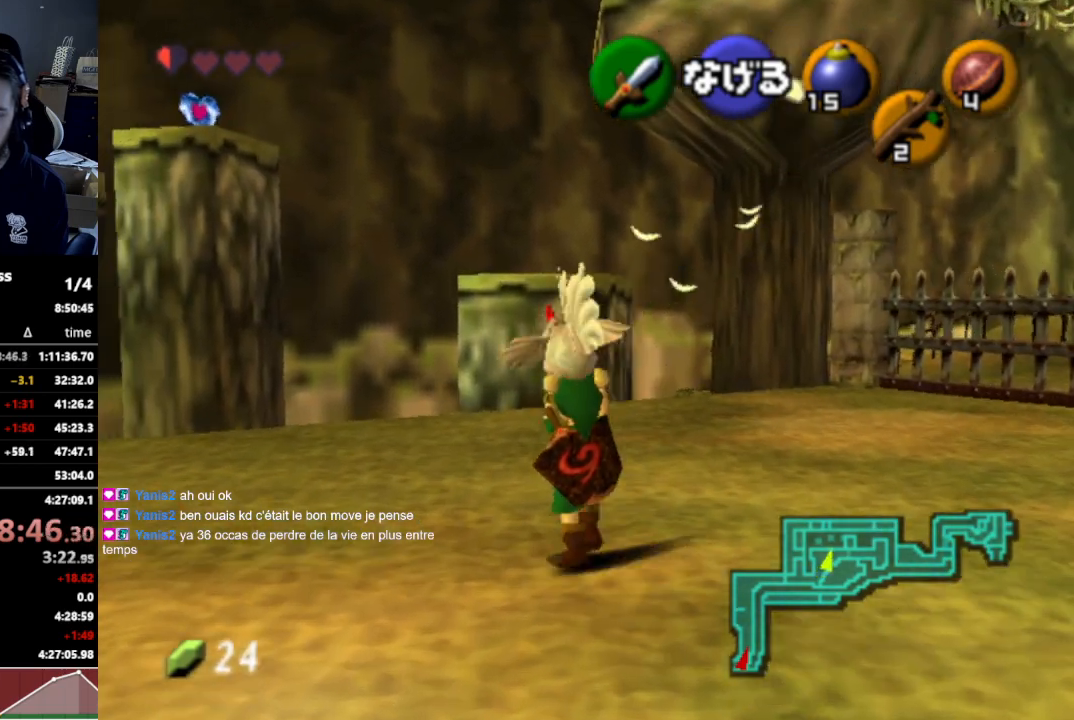
Gameplay with a controller (Nintendo layout); each line is a JSON object with the inputs held at the frame after it. "events" lists button and stick changes between this image and that frame as [ms after this image, input, new state], when the widget could be followed in between. Not read: L3 R3.
{"buttons": [], "left_stick": "up", "right_stick": "center", "events": [[367, "left_stick", "up"]]}
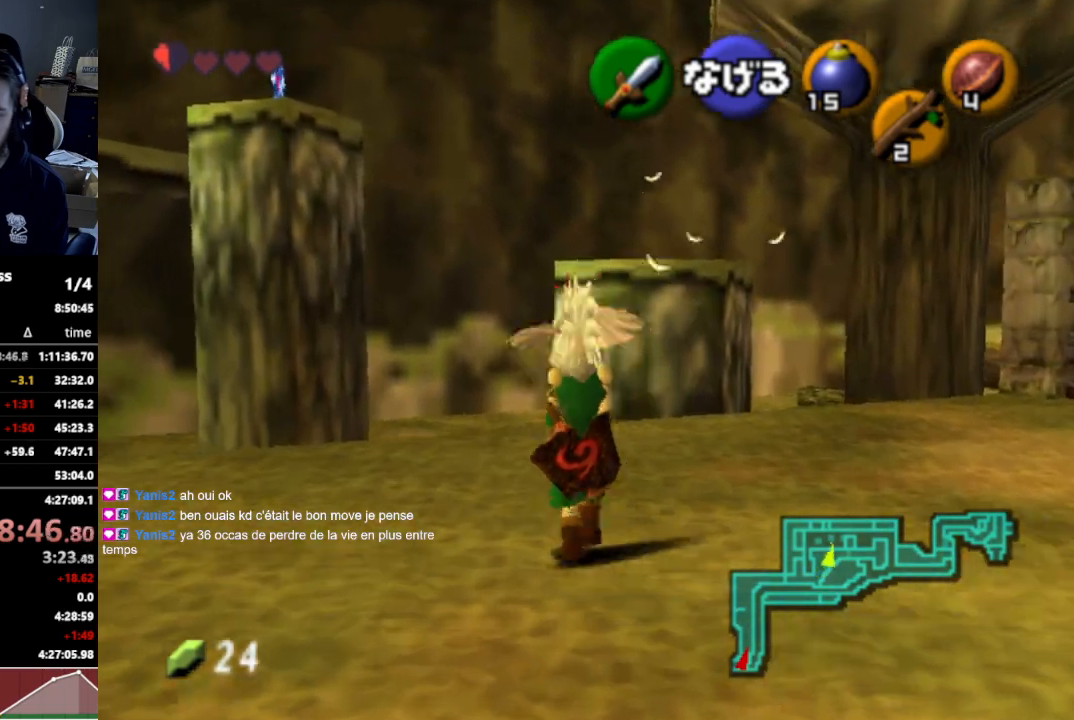
{"buttons": [], "left_stick": "up-right", "right_stick": "center", "events": [[200, "left_stick", "up-right"]]}
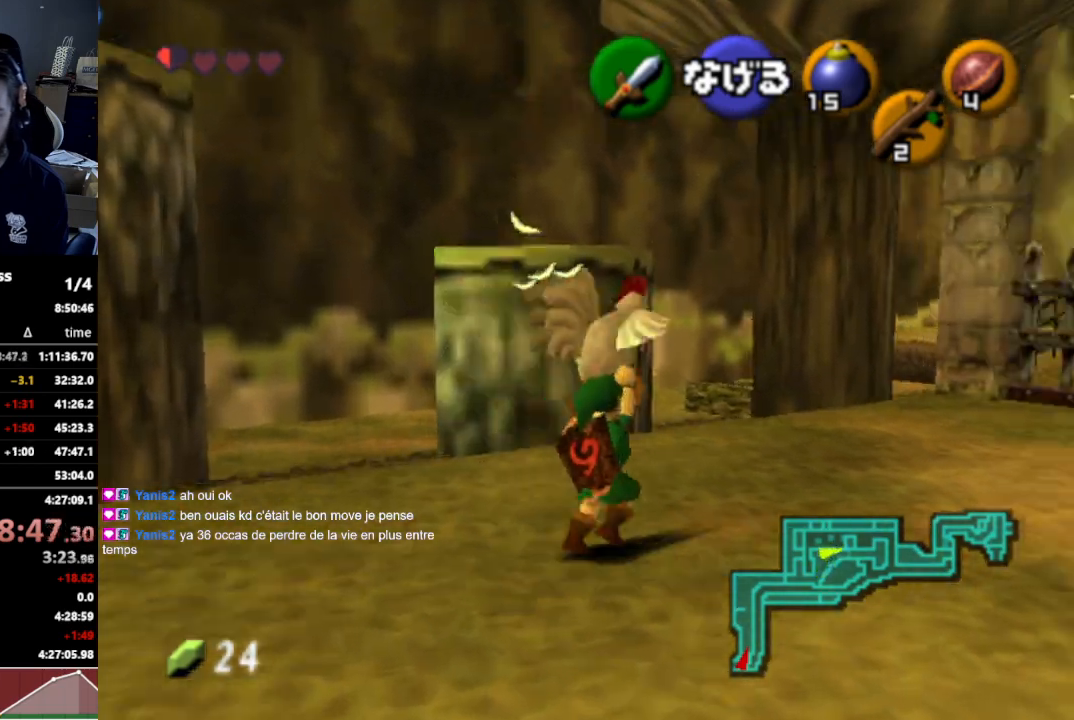
{"buttons": [], "left_stick": "up", "right_stick": "center", "events": [[333, "left_stick", "up"]]}
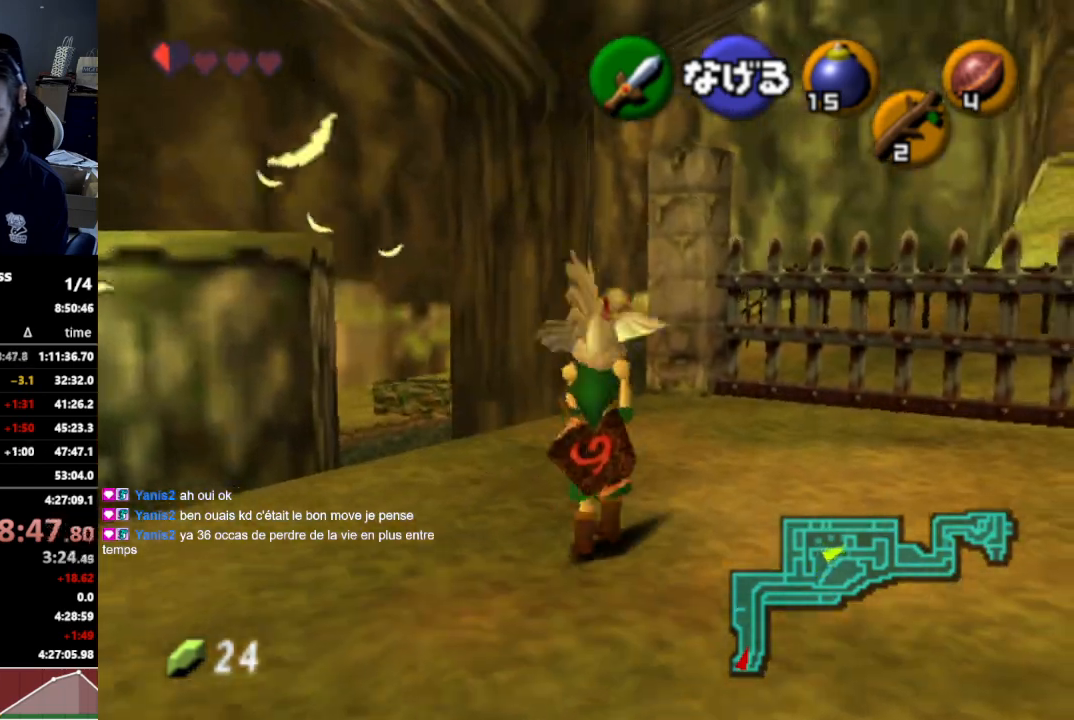
{"buttons": [], "left_stick": "up", "right_stick": "center", "events": []}
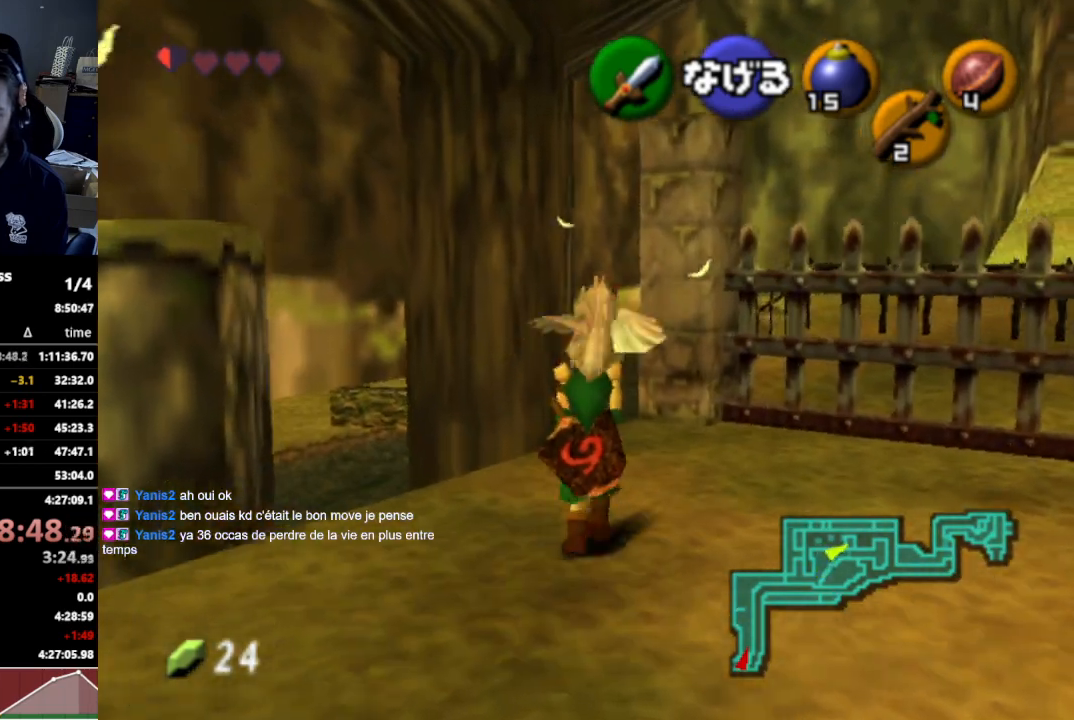
{"buttons": [], "left_stick": "up", "right_stick": "center", "events": []}
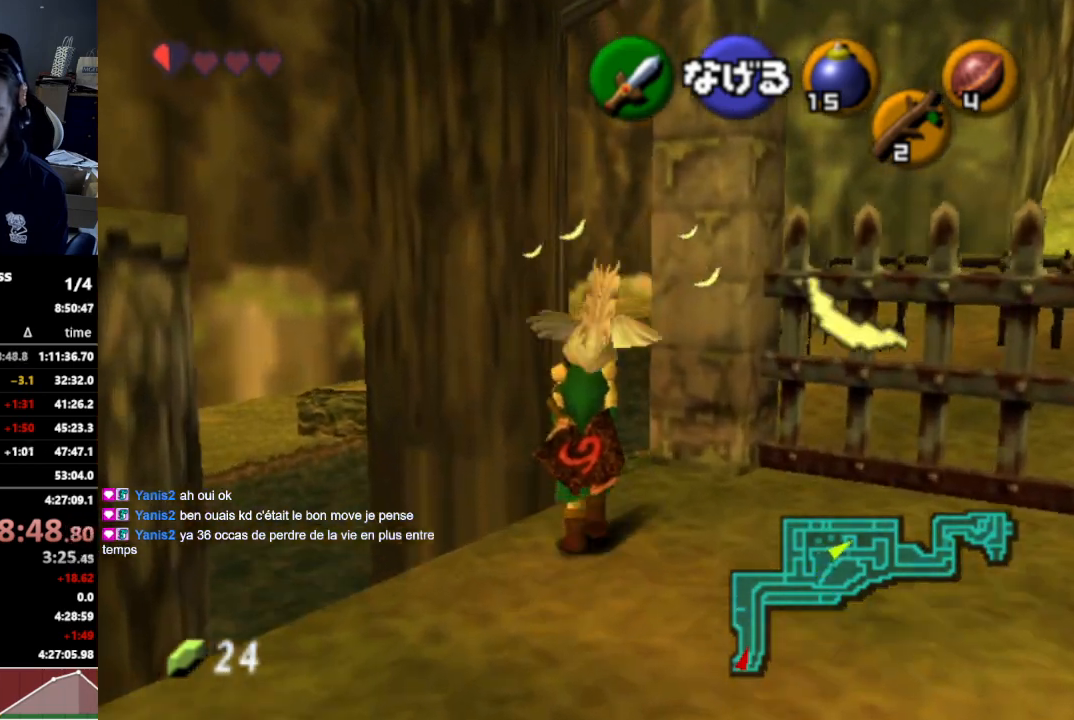
{"buttons": [], "left_stick": "up", "right_stick": "center", "events": []}
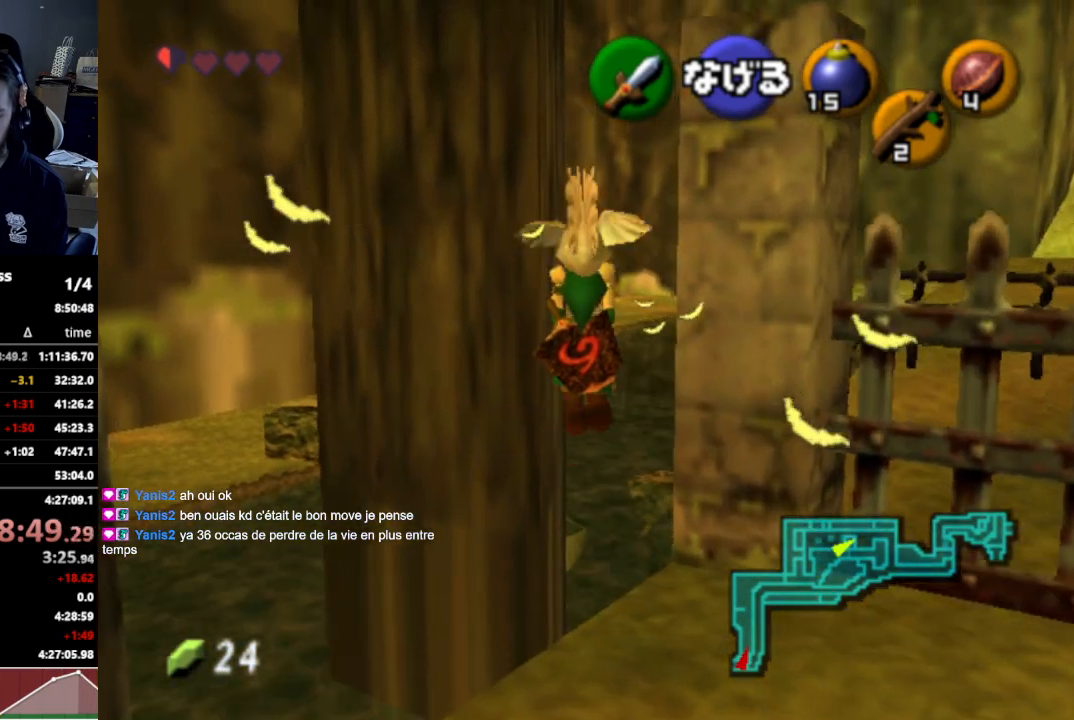
{"buttons": [], "left_stick": "up", "right_stick": "center", "events": []}
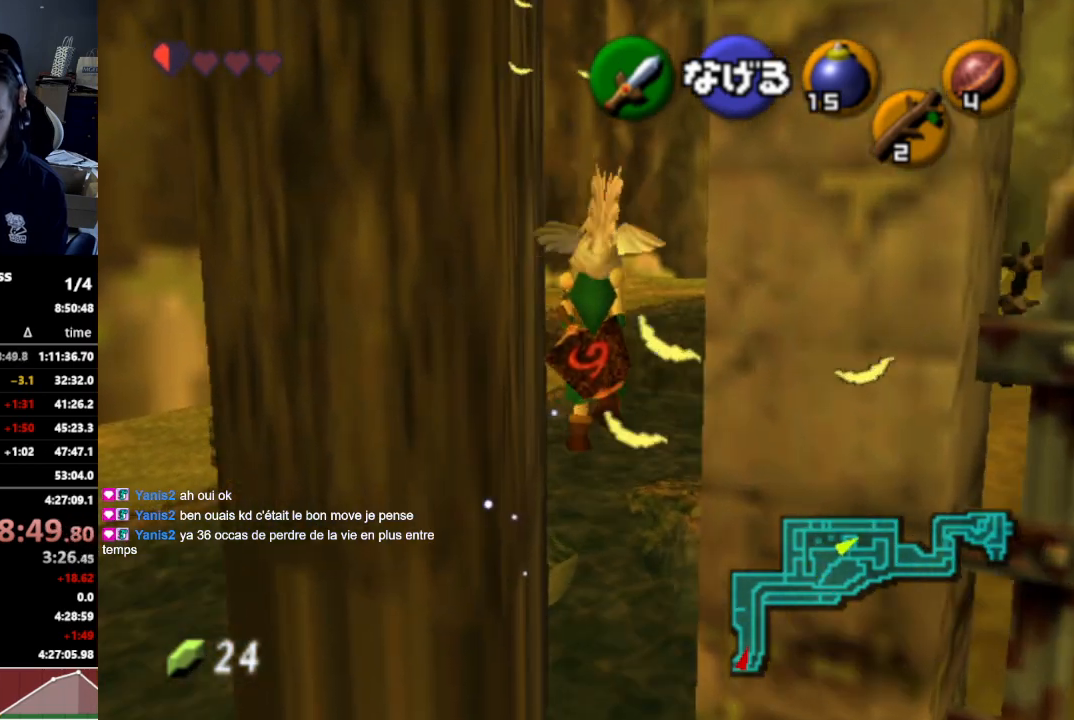
{"buttons": [], "left_stick": "up-left", "right_stick": "center", "events": [[167, "left_stick", "up-left"]]}
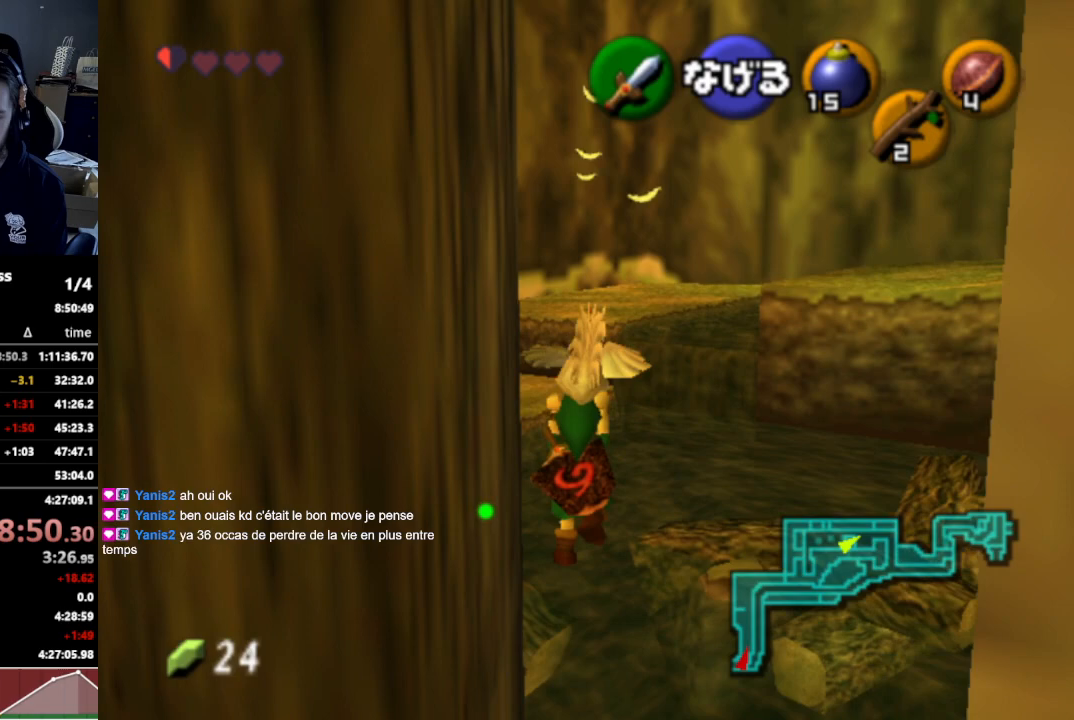
{"buttons": [], "left_stick": "up-left", "right_stick": "center", "events": []}
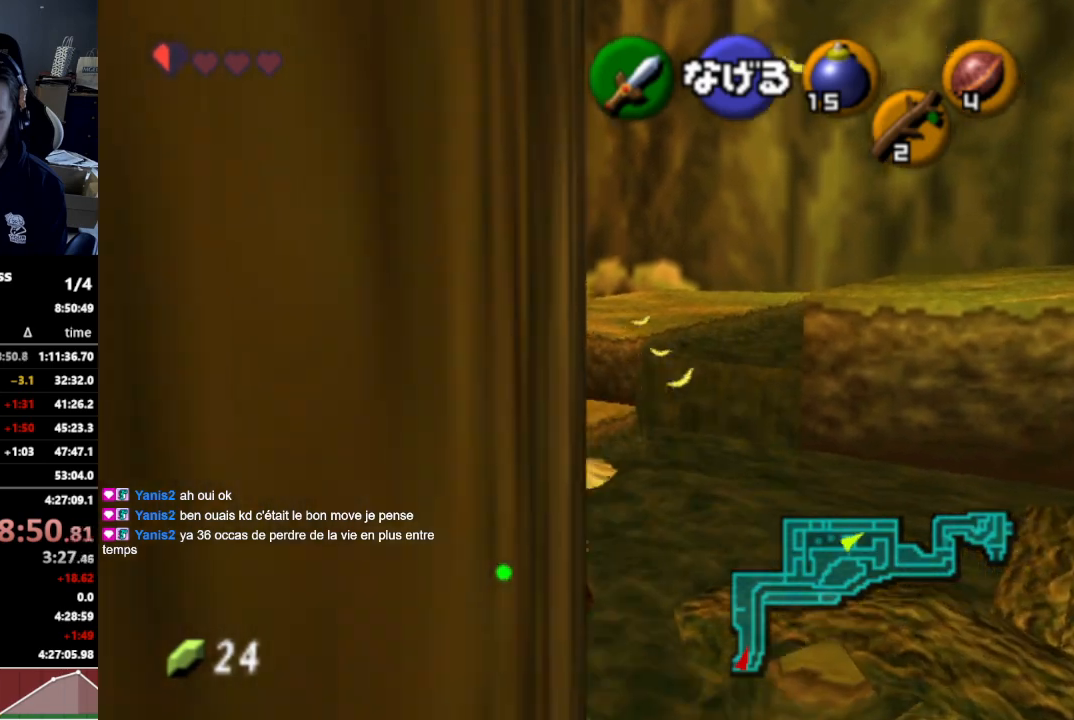
{"buttons": [], "left_stick": "up-left", "right_stick": "center", "events": []}
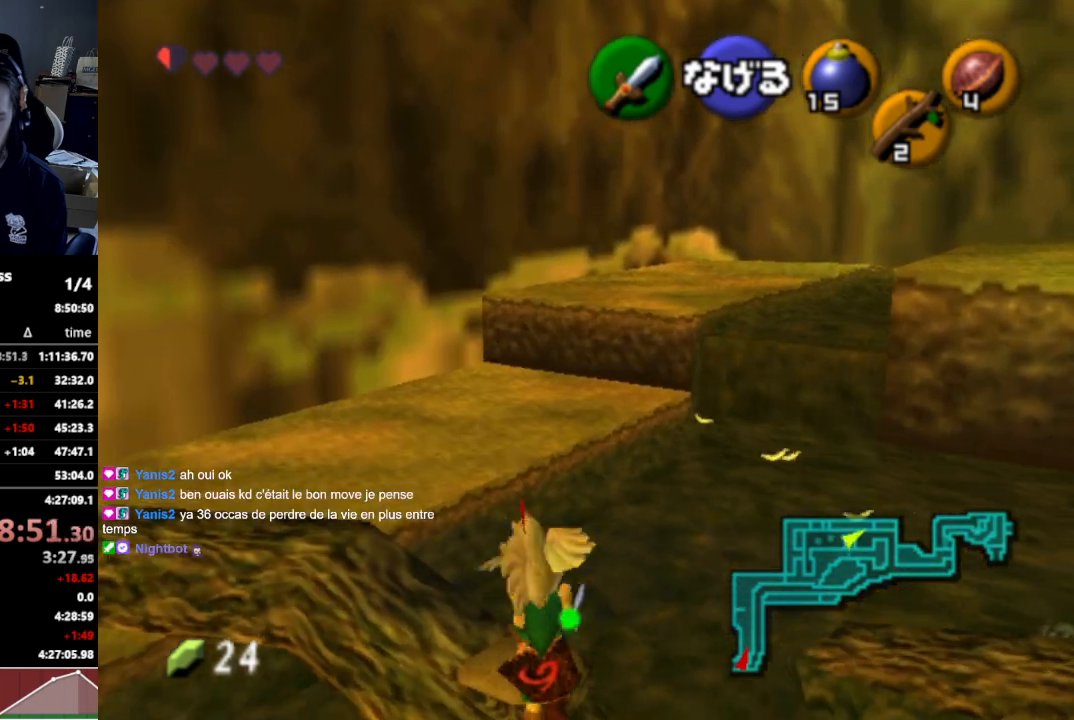
{"buttons": ["B"], "left_stick": "center", "right_stick": "center", "events": [[100, "left_stick", "up"], [267, "left_stick", "center"], [500, "B", "down"]]}
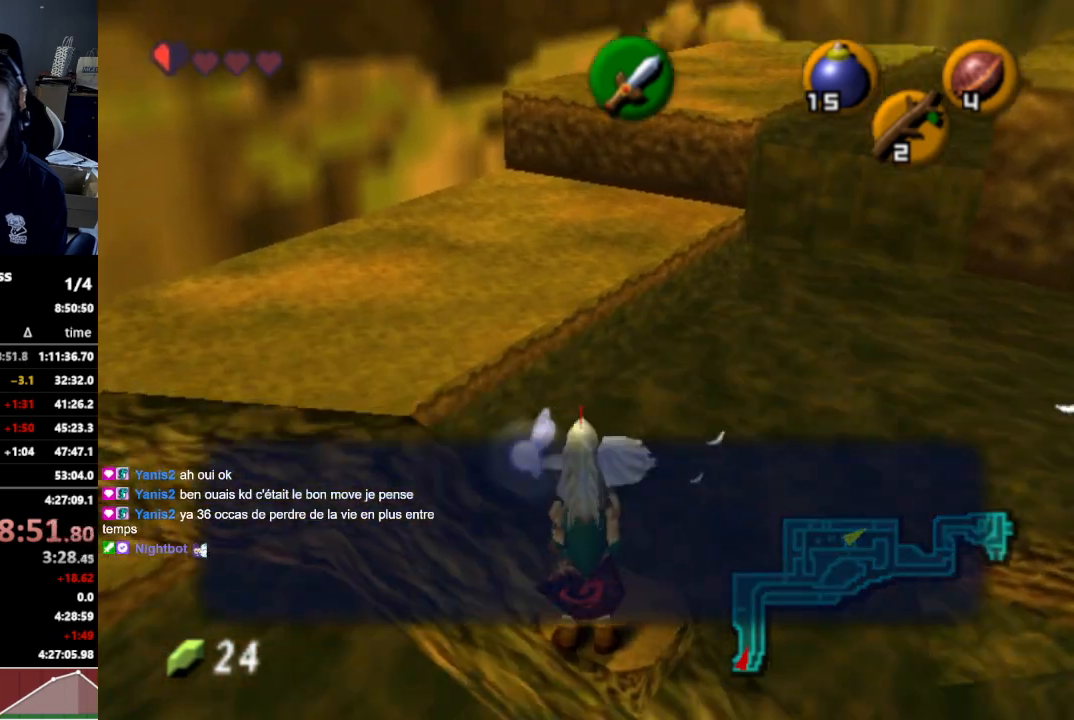
{"buttons": [], "left_stick": "up", "right_stick": "center", "events": [[100, "B", "up"], [167, "A", "down"], [233, "A", "up"], [333, "left_stick", "up"]]}
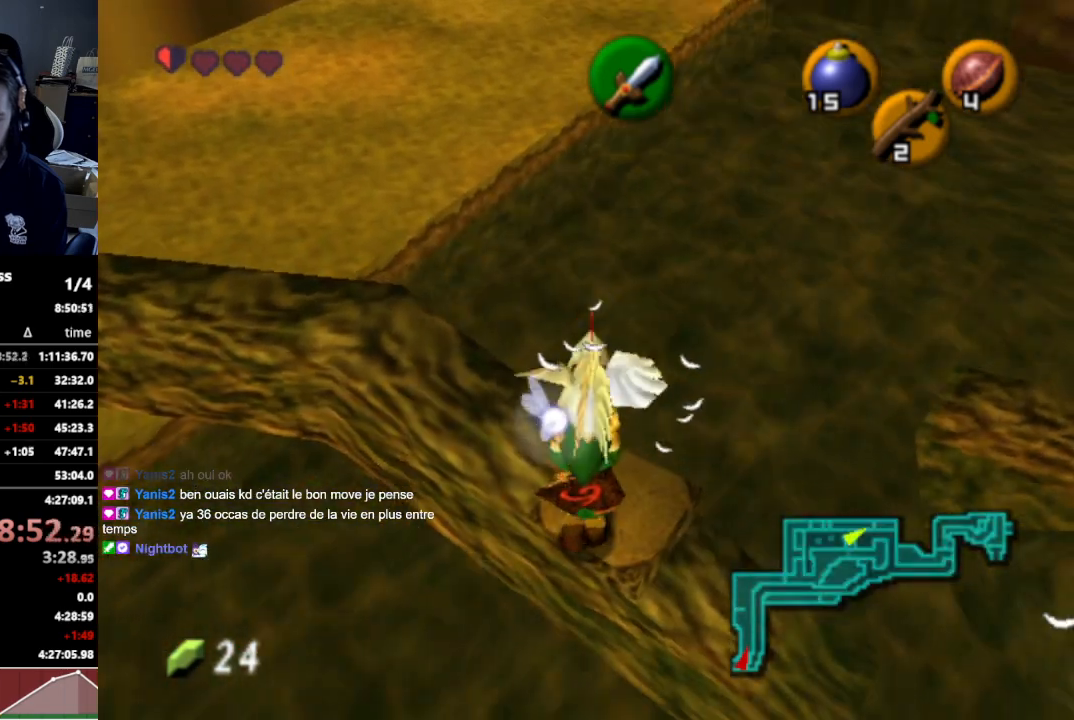
{"buttons": [], "left_stick": "up", "right_stick": "center", "events": []}
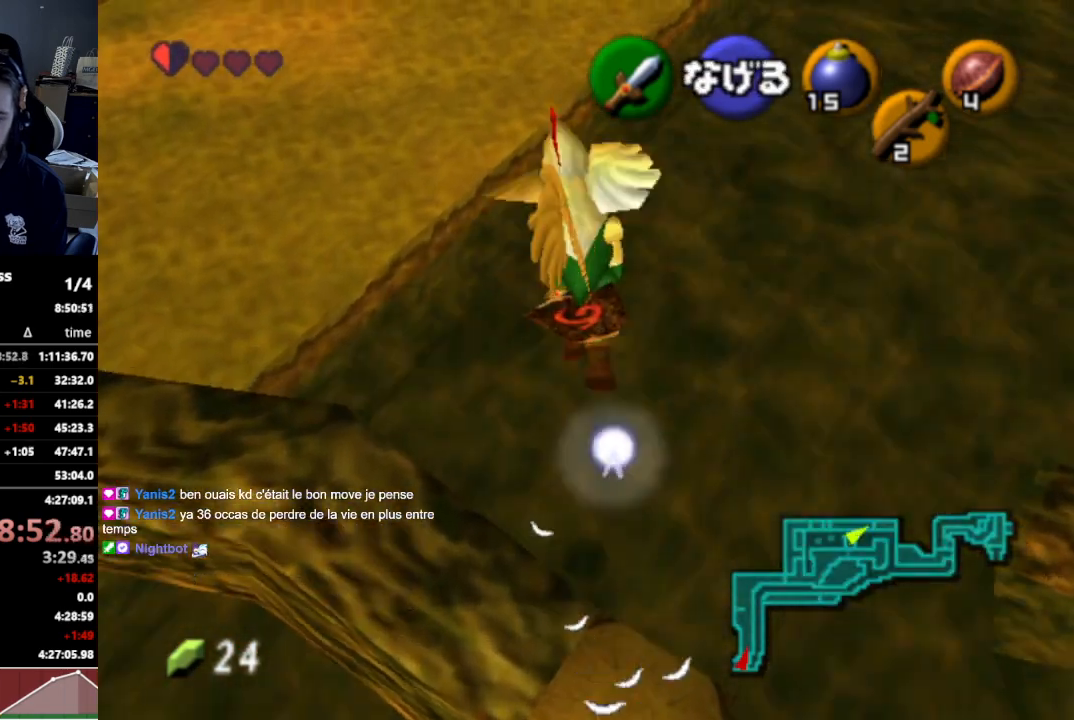
{"buttons": [], "left_stick": "up", "right_stick": "center", "events": []}
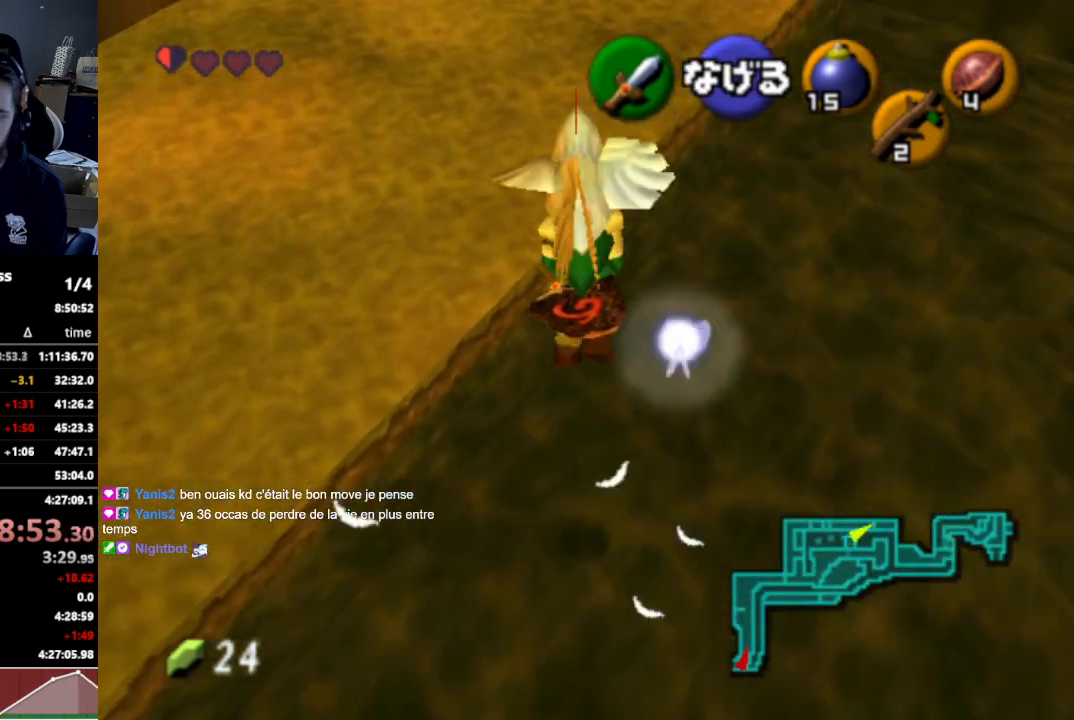
{"buttons": [], "left_stick": "up", "right_stick": "center", "events": []}
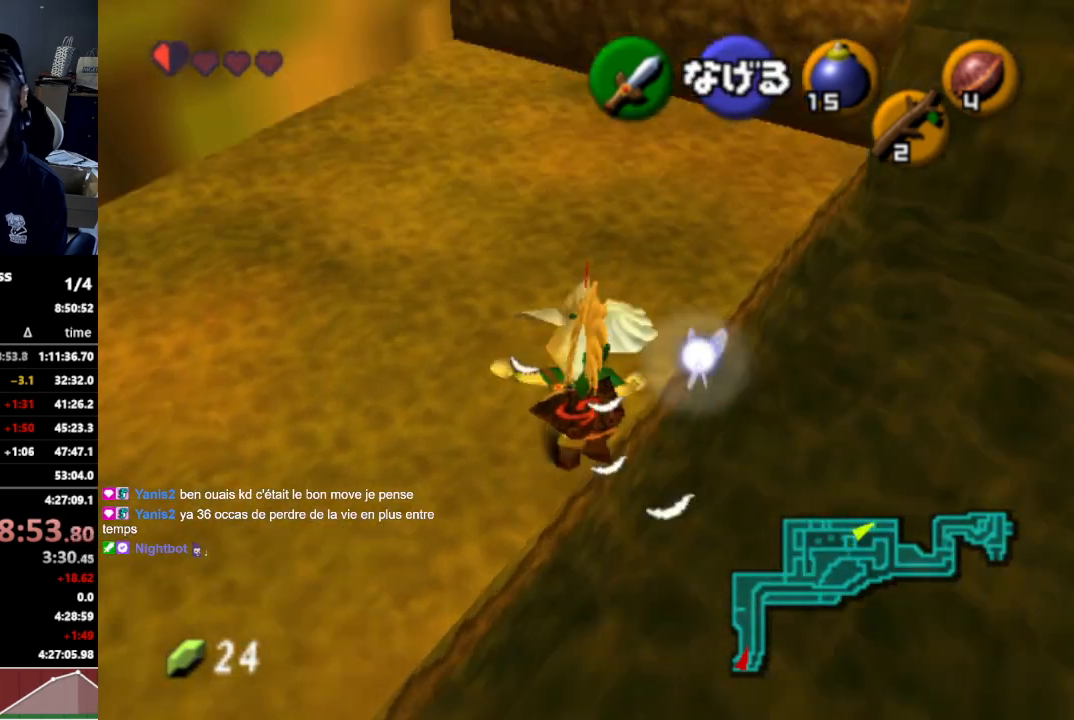
{"buttons": [], "left_stick": "up-right", "right_stick": "center", "events": [[233, "left_stick", "up-right"]]}
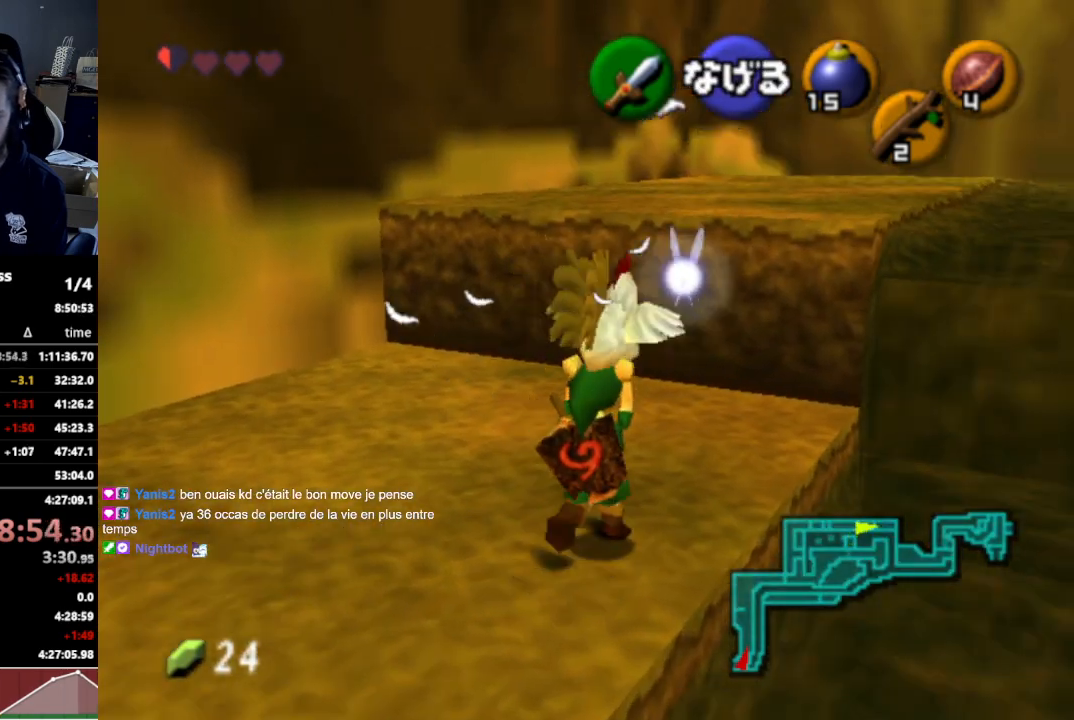
{"buttons": [], "left_stick": "up-right", "right_stick": "center", "events": []}
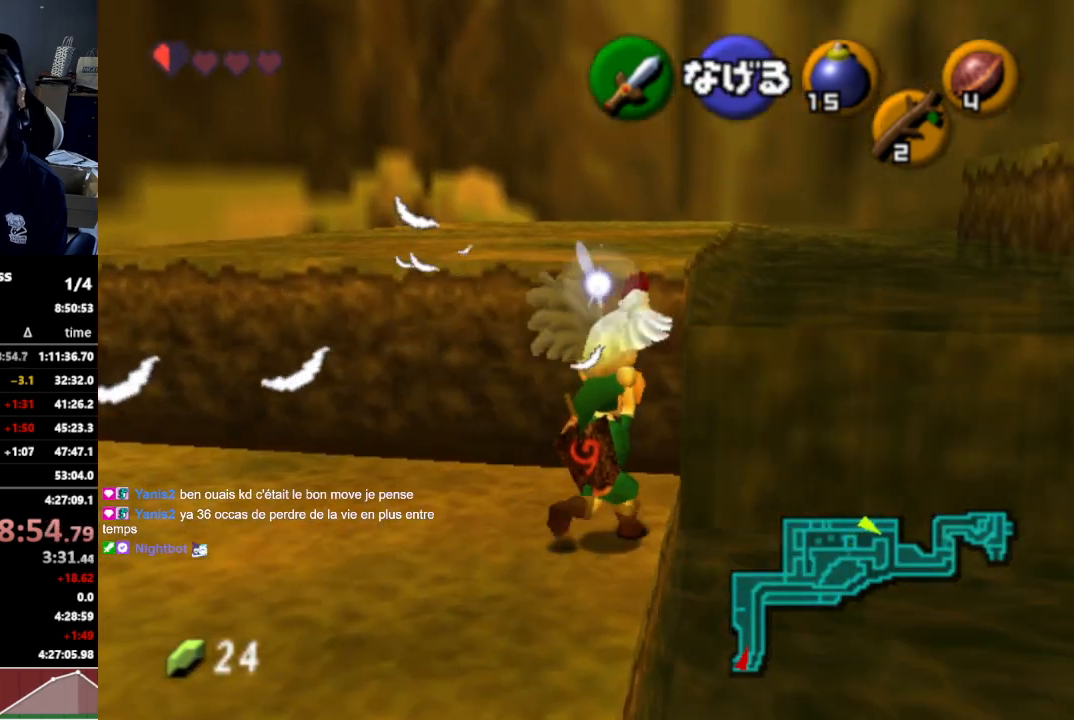
{"buttons": [], "left_stick": "up", "right_stick": "center", "events": [[333, "left_stick", "up"]]}
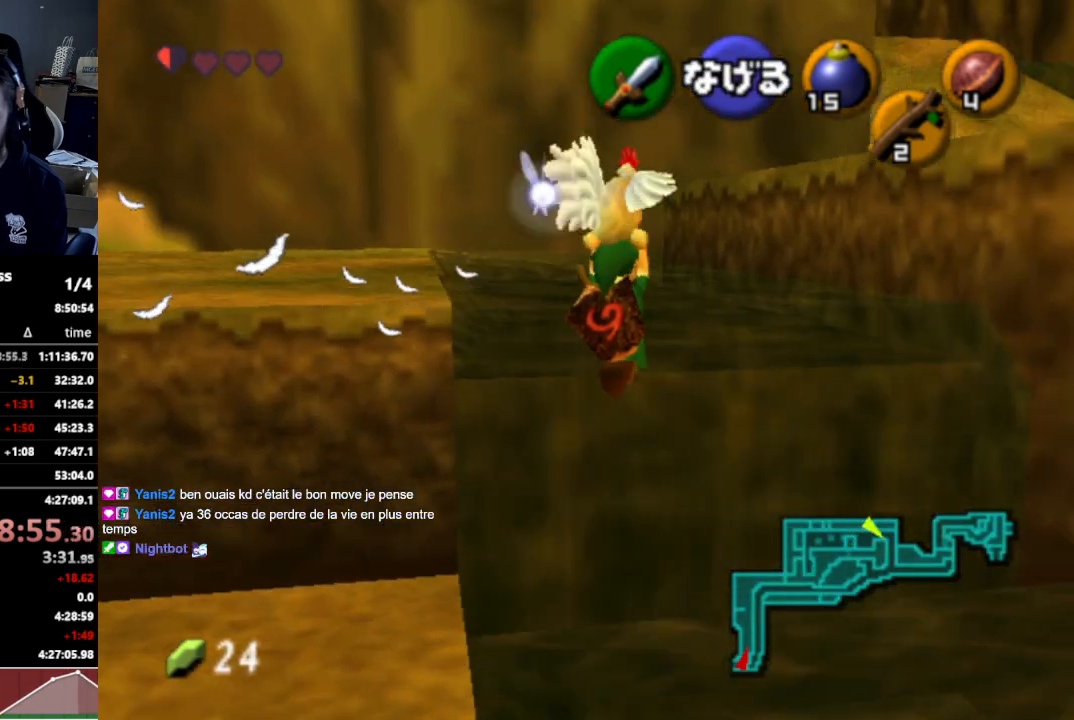
{"buttons": [], "left_stick": "up-right", "right_stick": "center", "events": [[367, "left_stick", "up-right"]]}
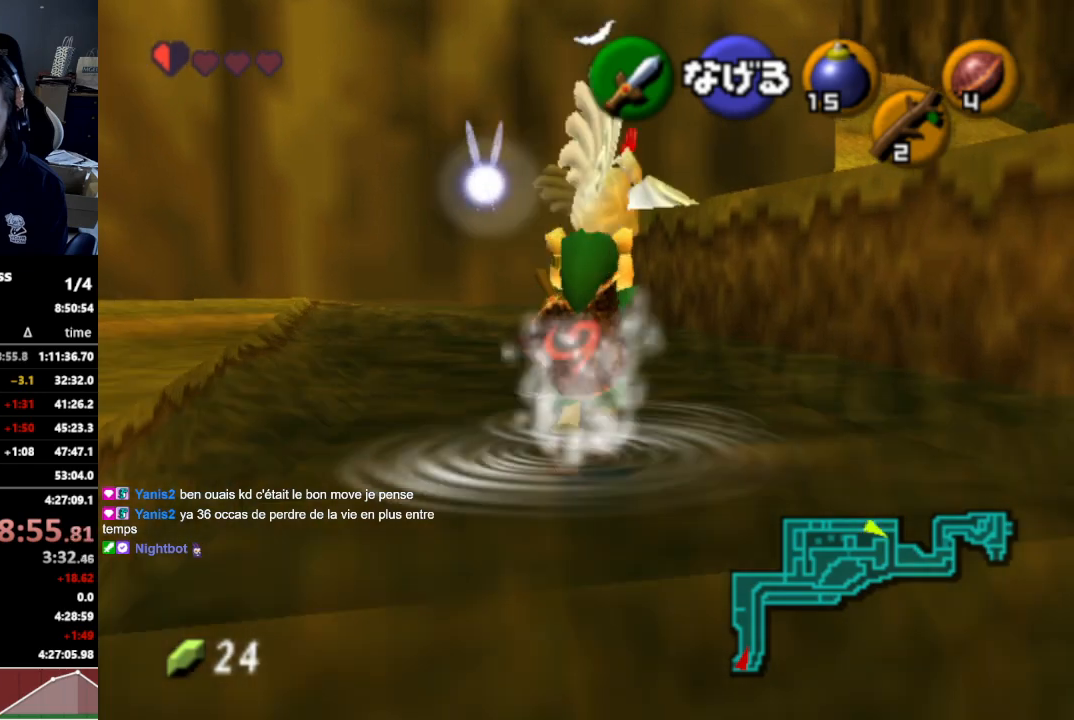
{"buttons": [], "left_stick": "up-right", "right_stick": "center", "events": [[200, "A", "down"], [300, "A", "up"]]}
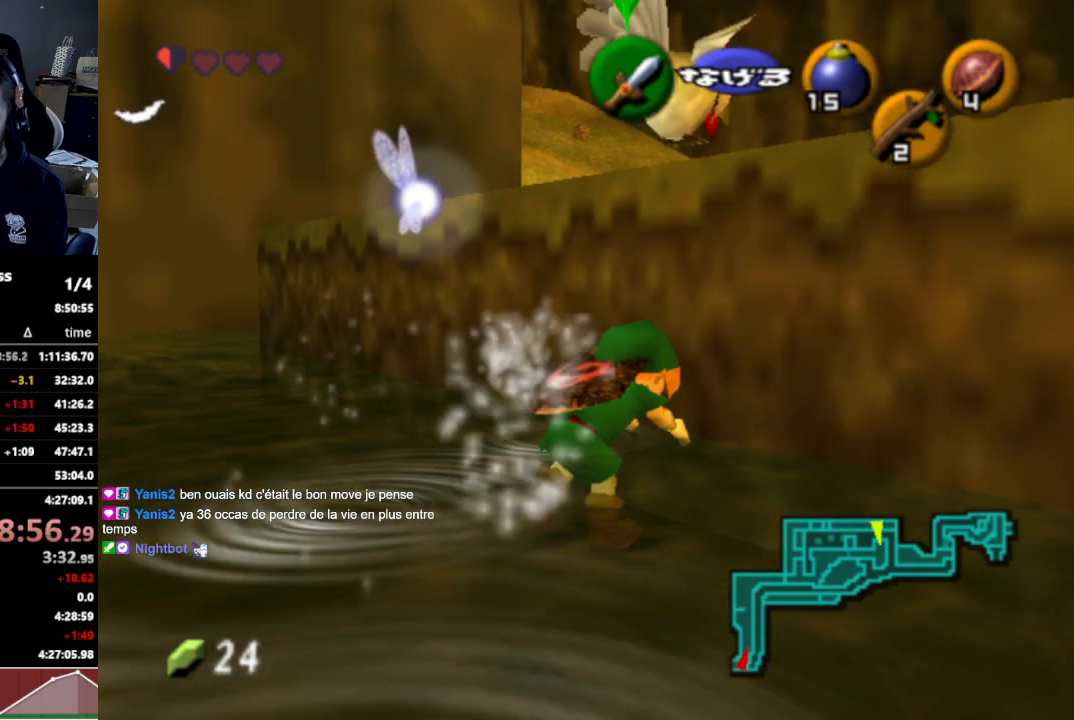
{"buttons": [], "left_stick": "up-right", "right_stick": "center", "events": [[200, "A", "down"], [300, "A", "up"]]}
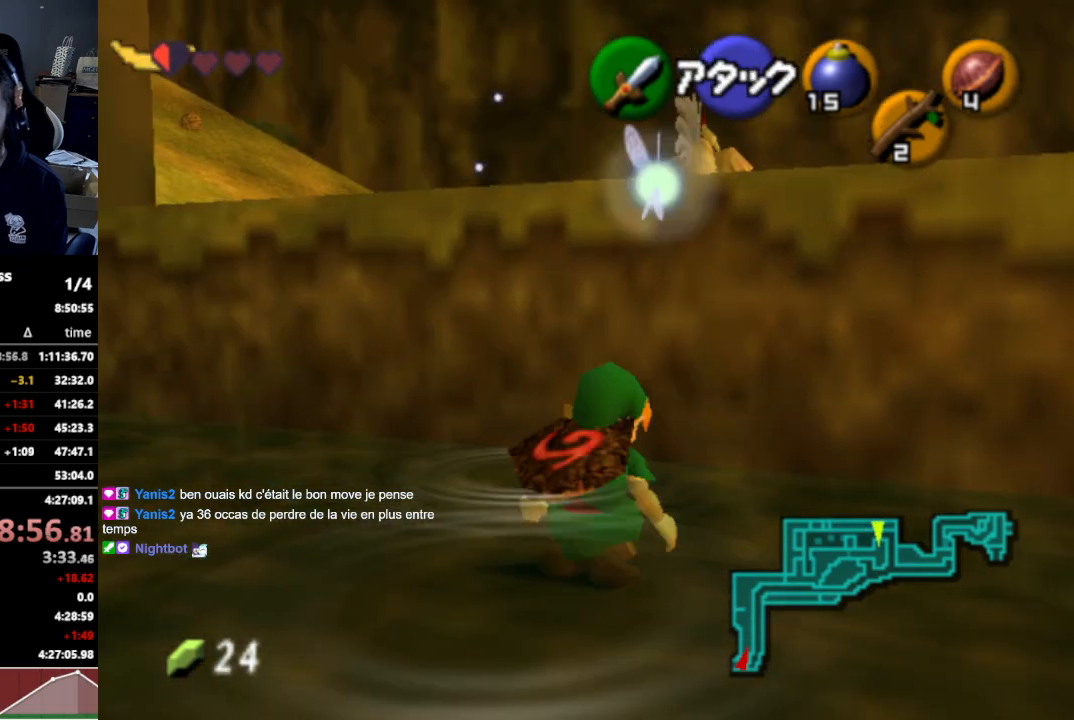
{"buttons": [], "left_stick": "up-right", "right_stick": "center", "events": []}
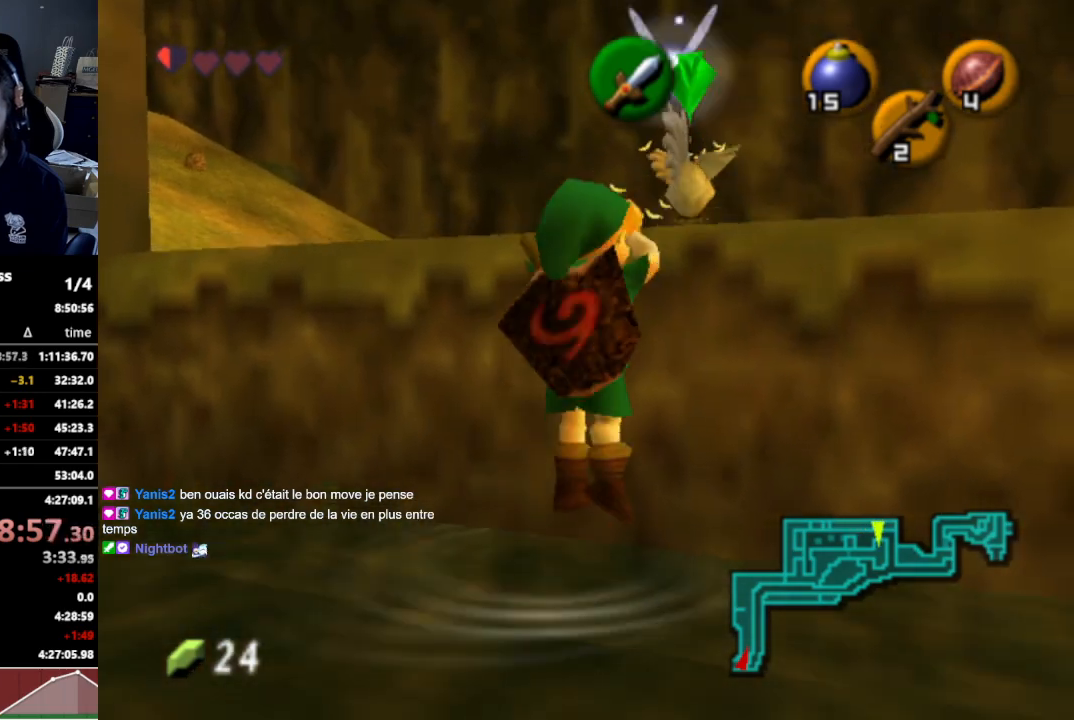
{"buttons": [], "left_stick": "up-right", "right_stick": "center", "events": []}
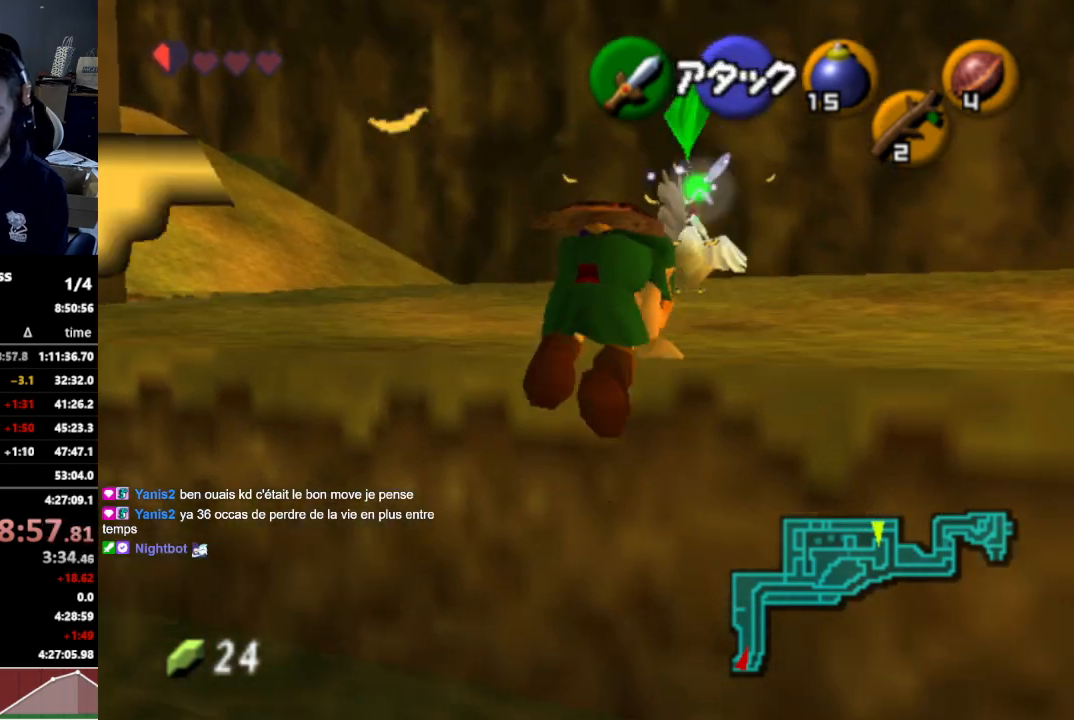
{"buttons": ["A"], "left_stick": "up-right", "right_stick": "center", "events": [[367, "A", "down"], [433, "A", "up"], [500, "A", "down"]]}
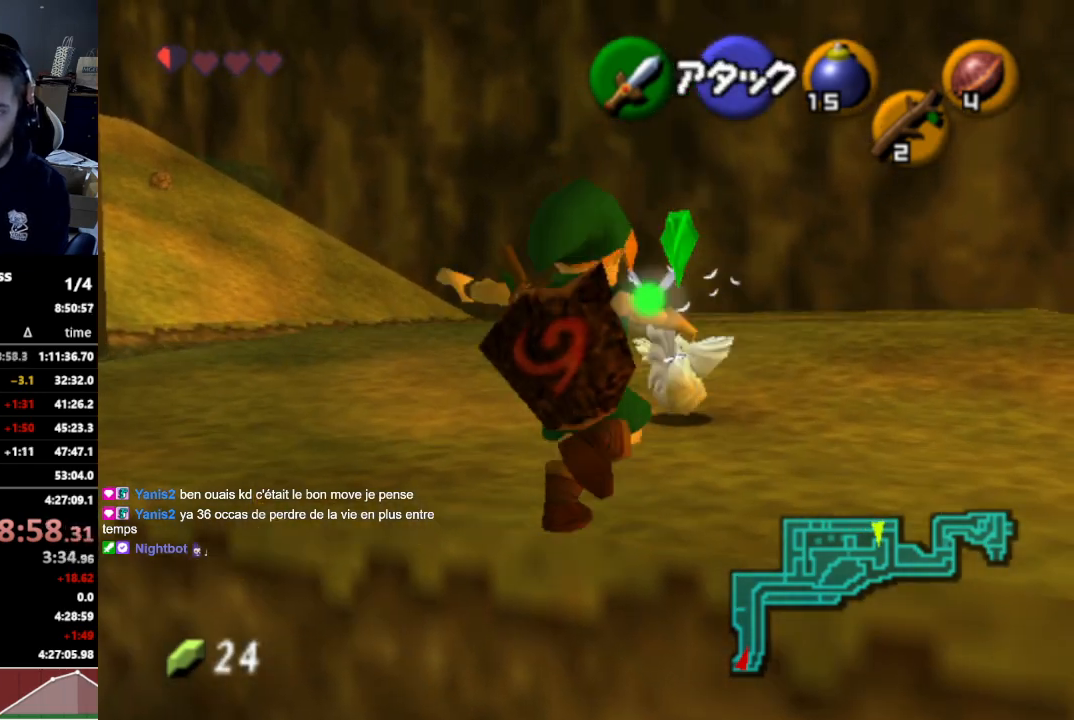
{"buttons": ["A"], "left_stick": "center", "right_stick": "center", "events": [[33, "A", "up"], [67, "A", "down"], [133, "A", "up"], [167, "A", "down"], [233, "A", "up"], [233, "left_stick", "center"], [300, "A", "down"], [333, "A", "up"], [400, "A", "down"], [433, "A", "up"], [500, "A", "down"]]}
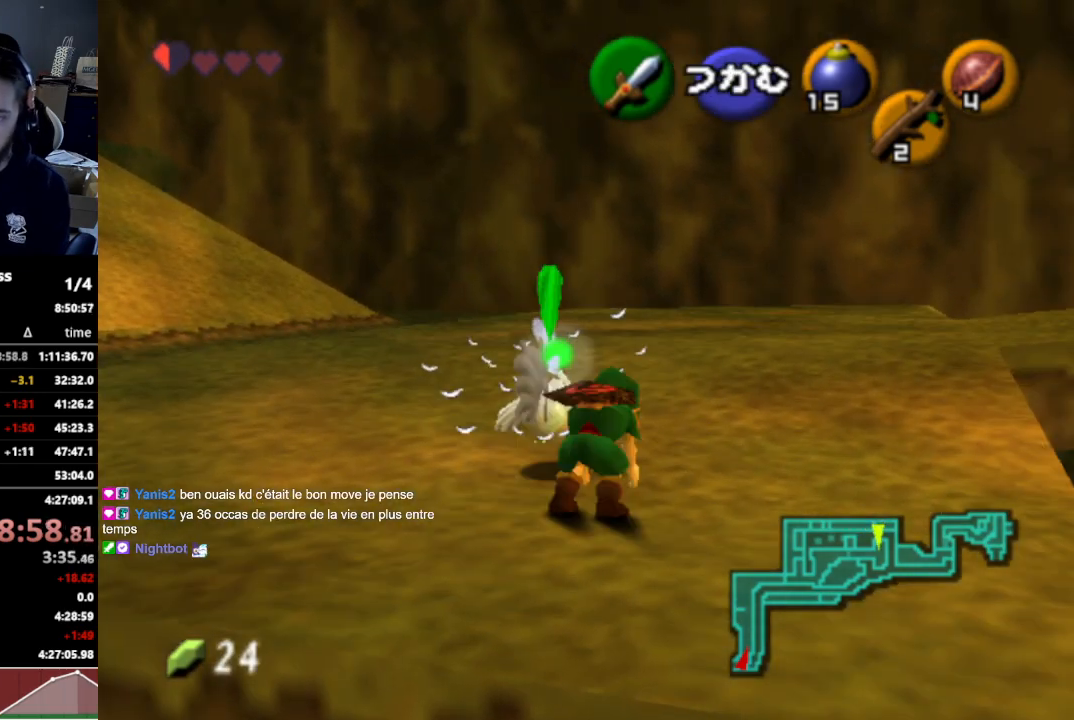
{"buttons": [], "left_stick": "up-left", "right_stick": "center", "events": [[67, "A", "up"], [133, "A", "down"], [167, "A", "up"], [200, "left_stick", "up-left"]]}
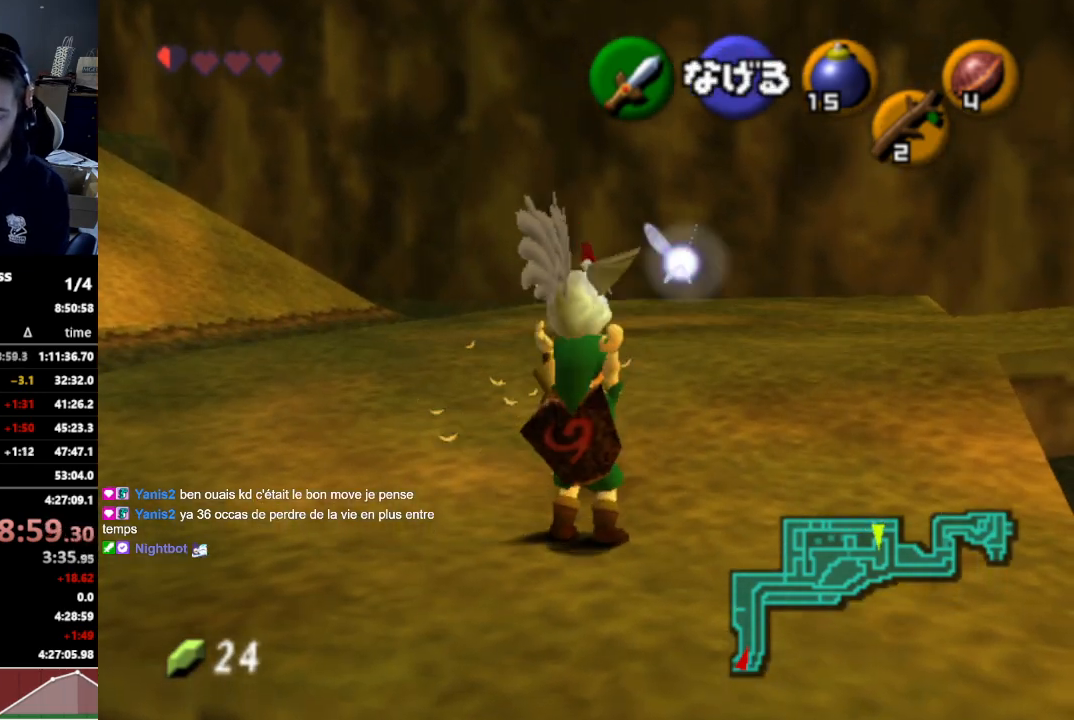
{"buttons": [], "left_stick": "up-left", "right_stick": "center", "events": []}
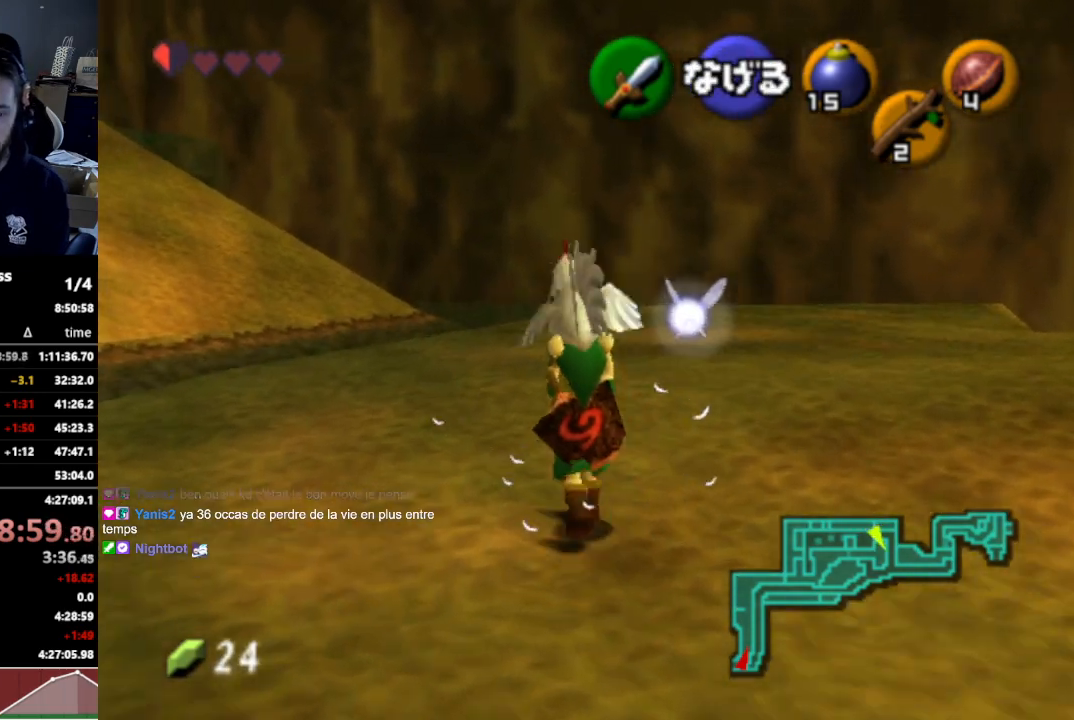
{"buttons": [], "left_stick": "up-left", "right_stick": "center", "events": []}
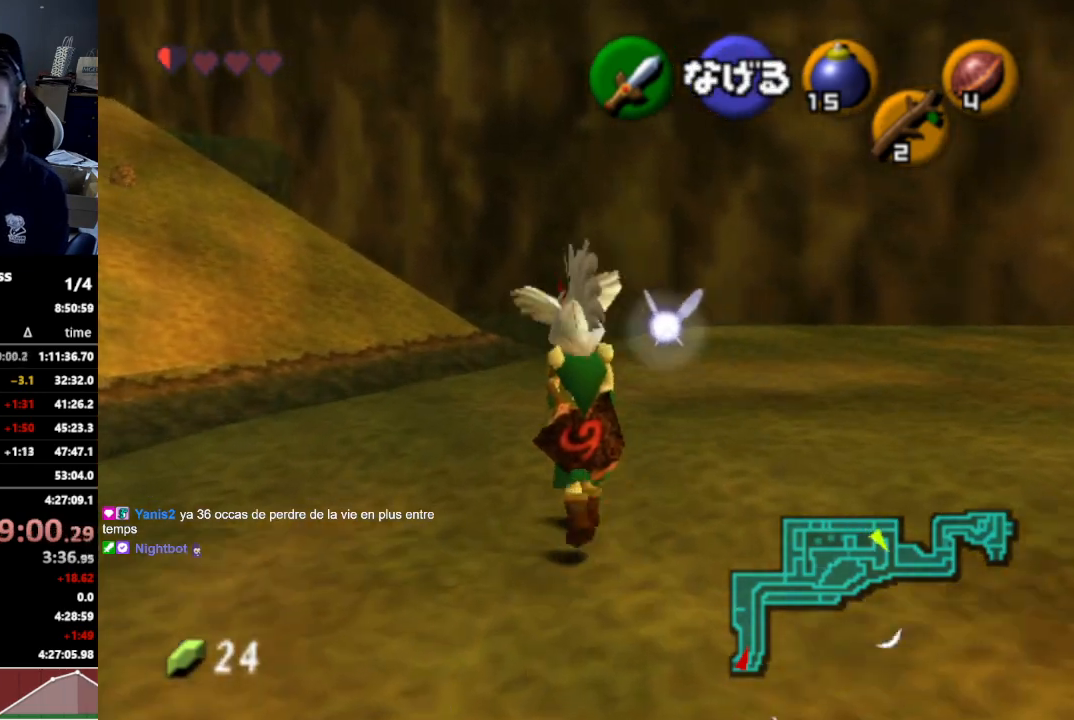
{"buttons": [], "left_stick": "up-left", "right_stick": "center", "events": []}
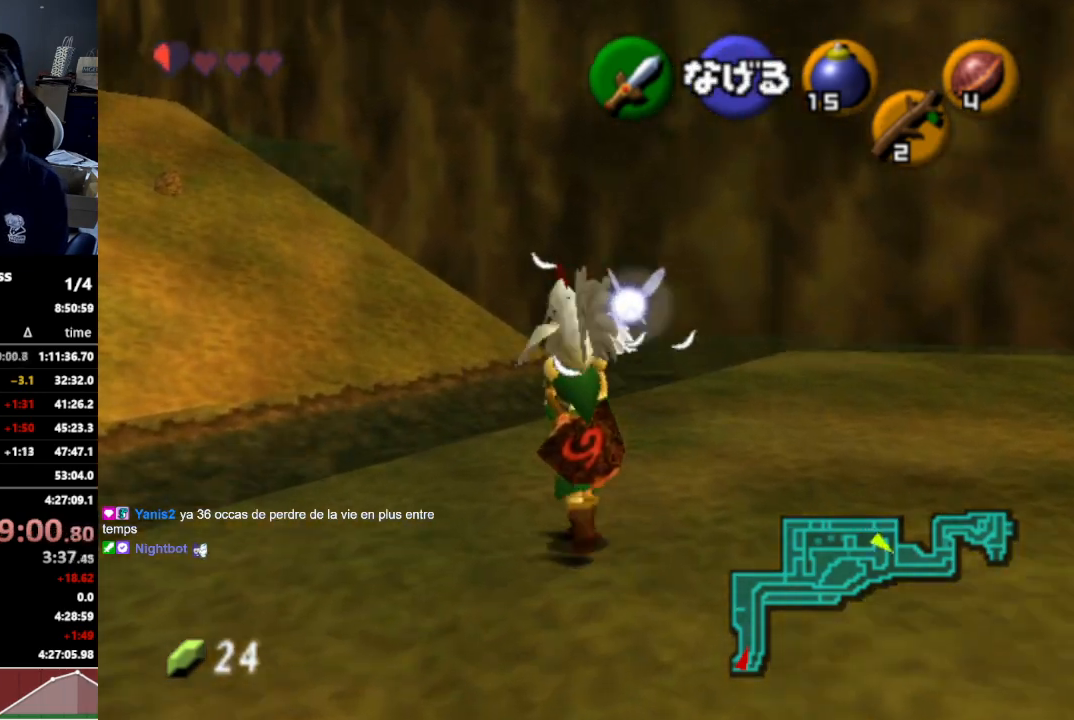
{"buttons": [], "left_stick": "up-left", "right_stick": "center", "events": []}